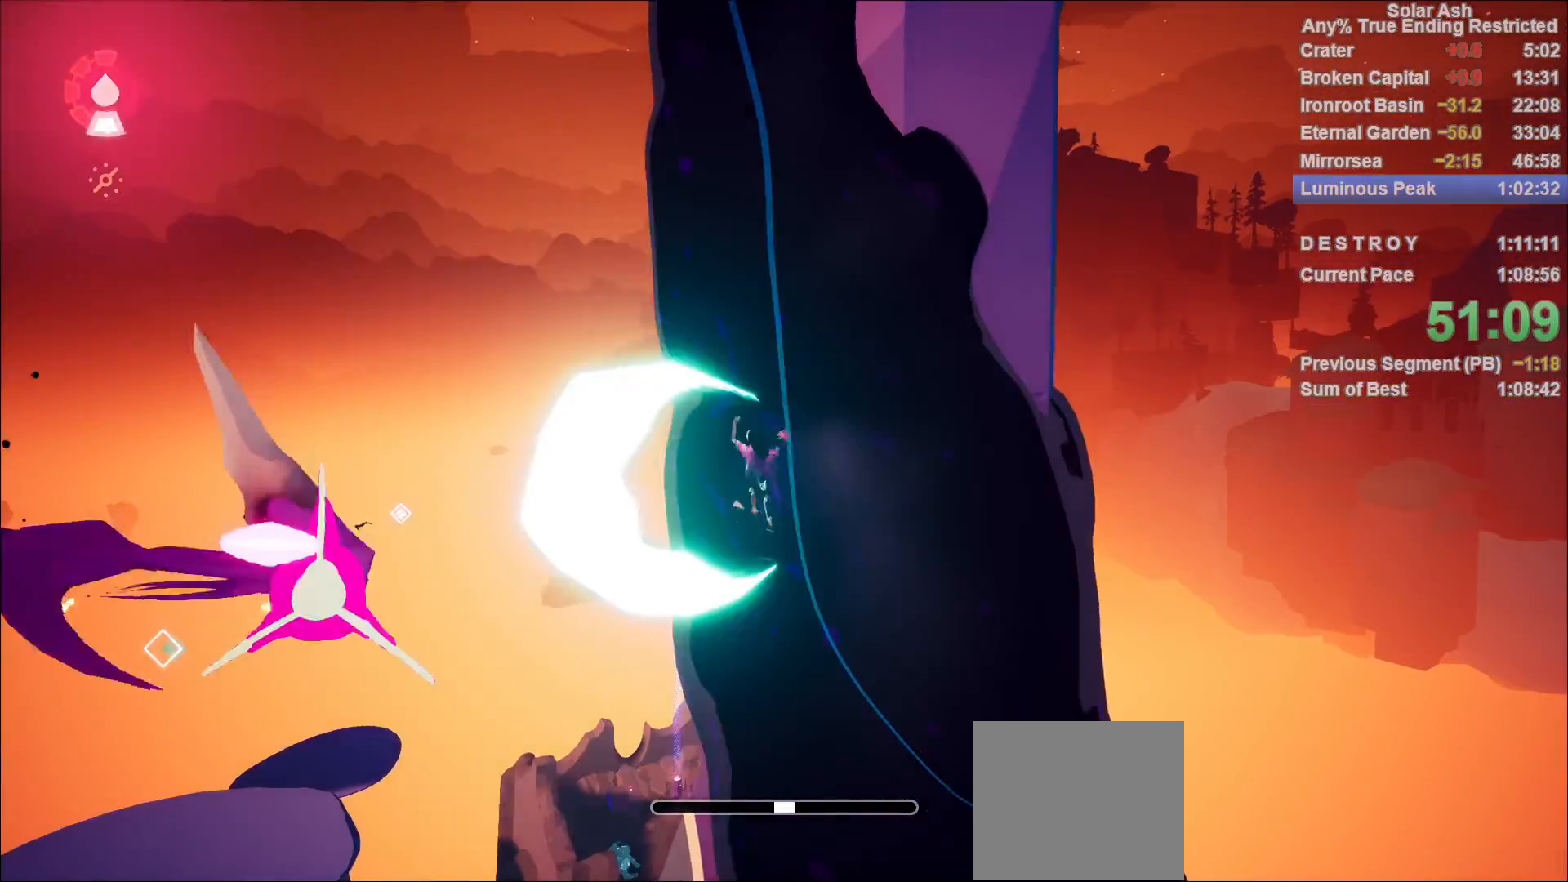
Gameplay with a controller (PlayStation layout); each line is a JSON object with the inputs held at the frame after it (dt_ms = milliseconds from this image to that frame). "events" lists button and stick changes between this image and that frame as [ms after this image, input, new state], when the widget could be followed in between.
{"dt_ms": 500, "buttons": [], "left_stick": "up", "right_stick": "center", "events": [[50, "SQUARE", "up"], [167, "left_stick", "up"], [183, "R2", "down"], [250, "right_stick", "up-right"], [333, "R2", "up"], [367, "right_stick", "center"]]}
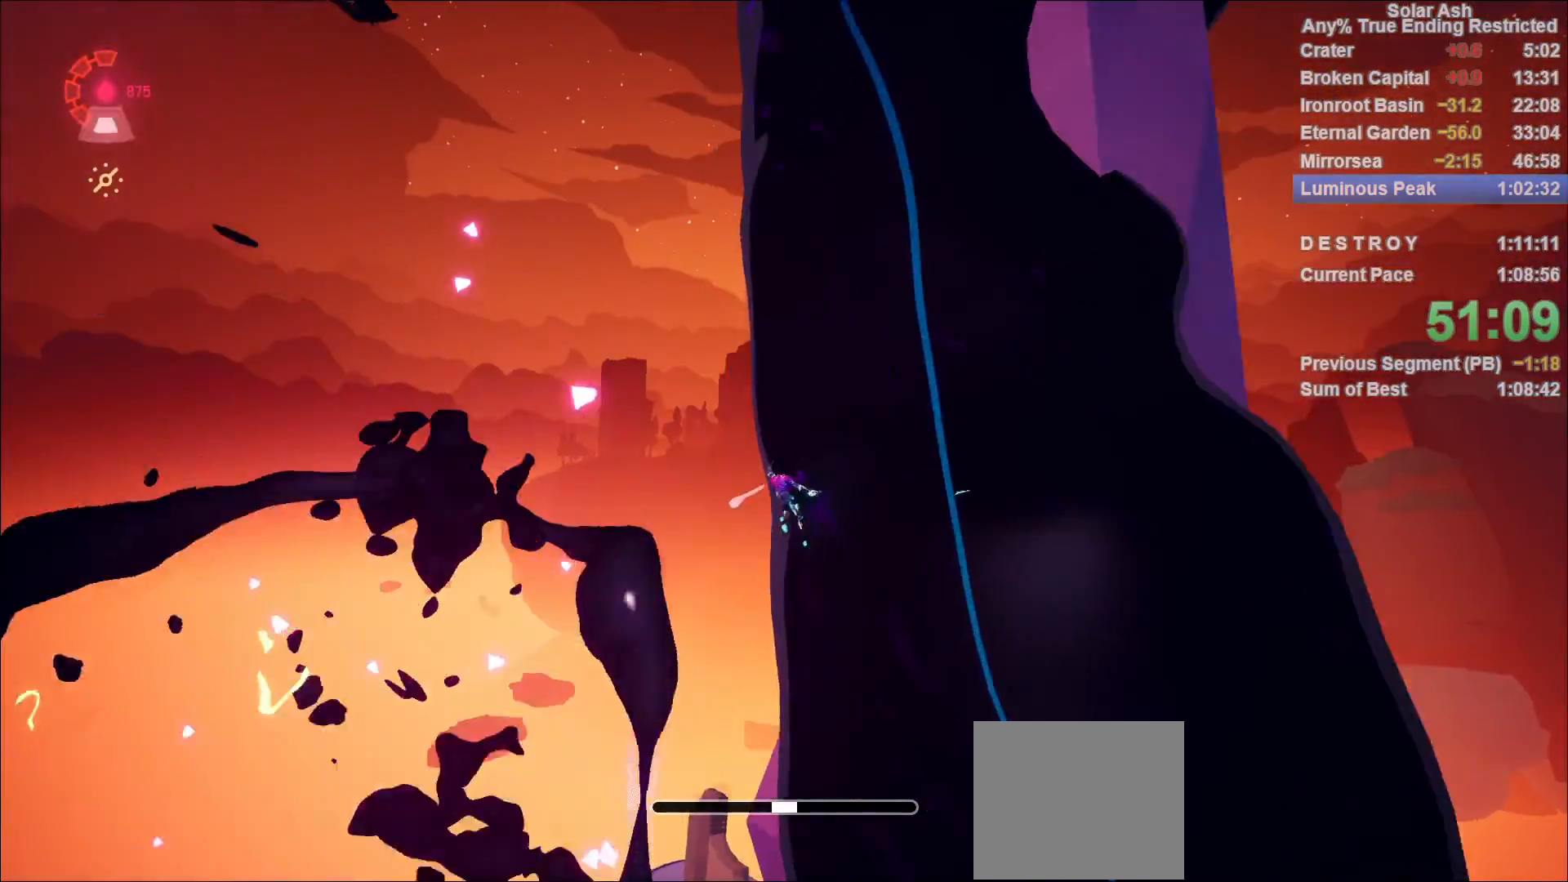
{"dt_ms": 500, "buttons": [], "left_stick": "up", "right_stick": "center"}
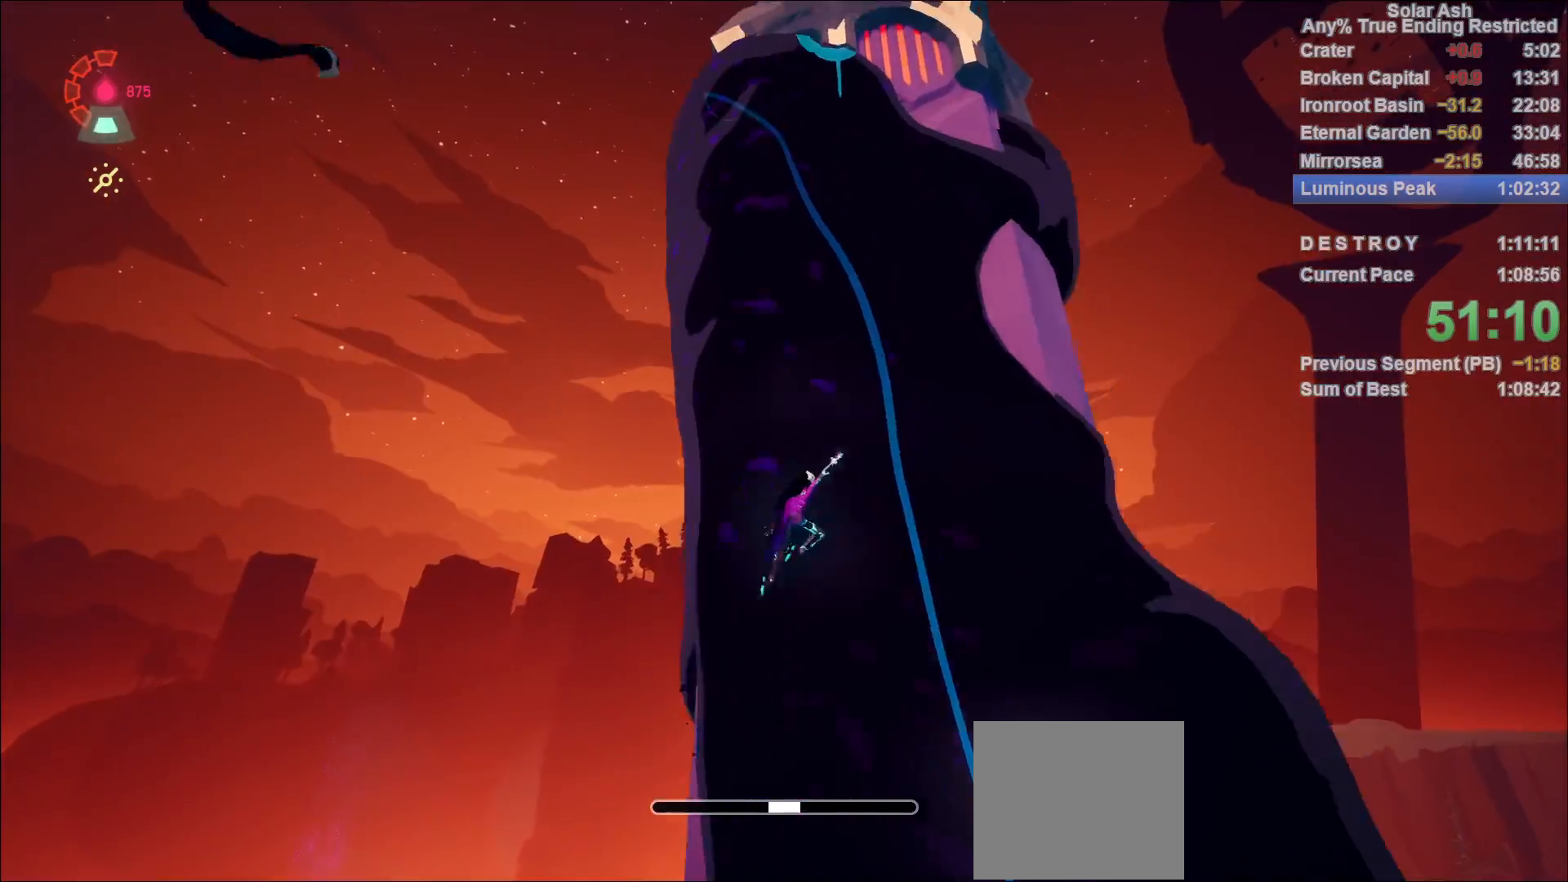
{"dt_ms": 500, "buttons": [], "left_stick": "up-left", "right_stick": "down-left", "events": [[17, "R2", "down"], [133, "R2", "up"], [200, "left_stick", "up-left"], [400, "right_stick", "down-left"]]}
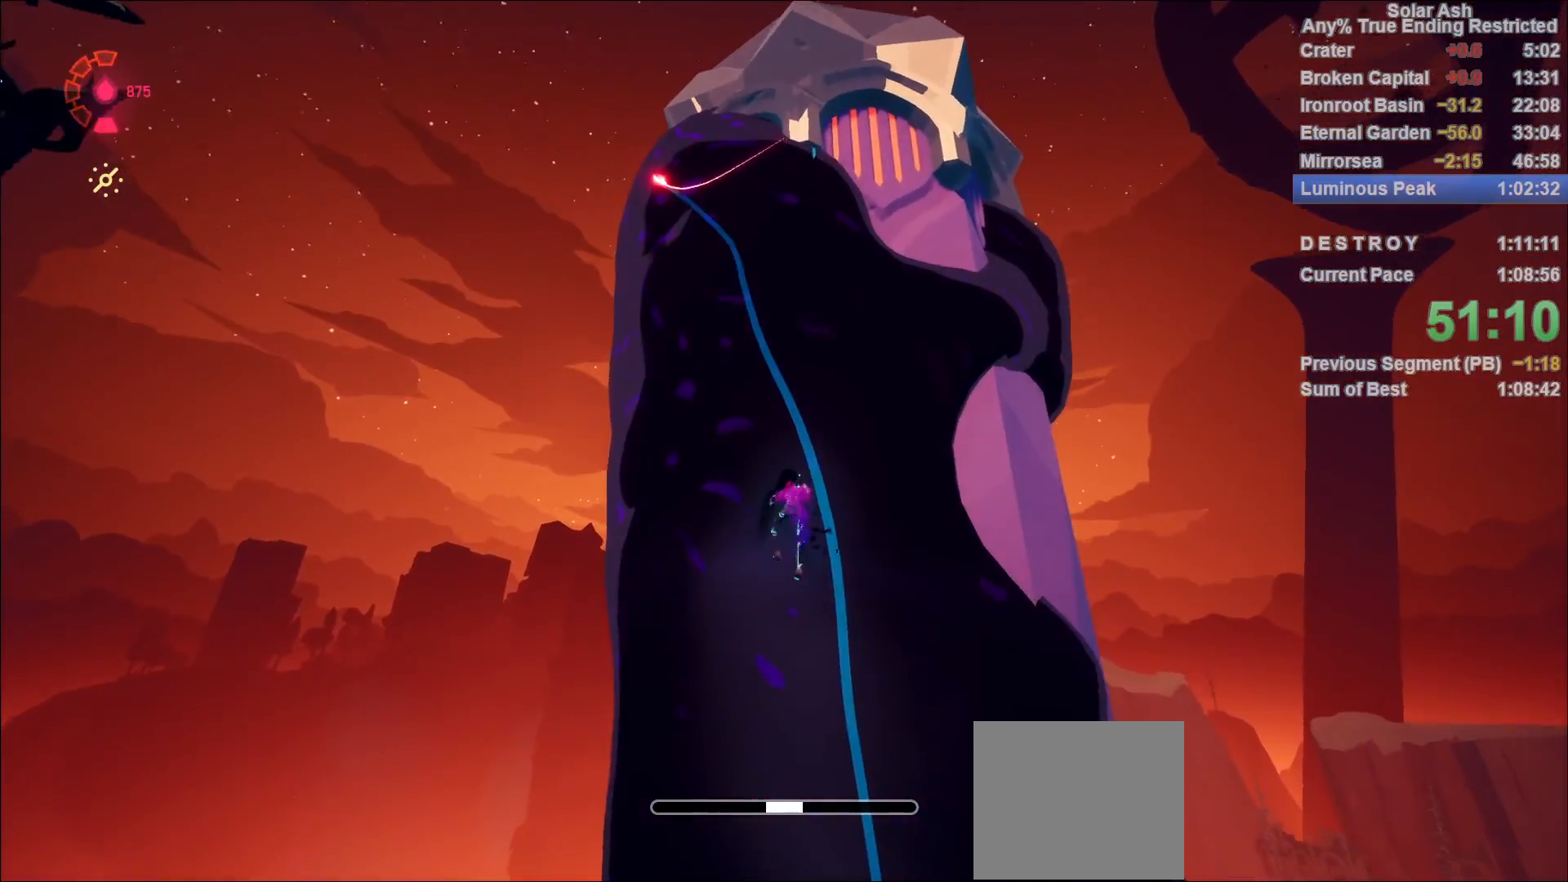
{"dt_ms": 500, "buttons": ["SQUARE"], "left_stick": "up-left", "right_stick": "center", "events": [[67, "right_stick", "center"], [117, "R2", "down"], [317, "R2", "up"], [417, "SQUARE", "down"]]}
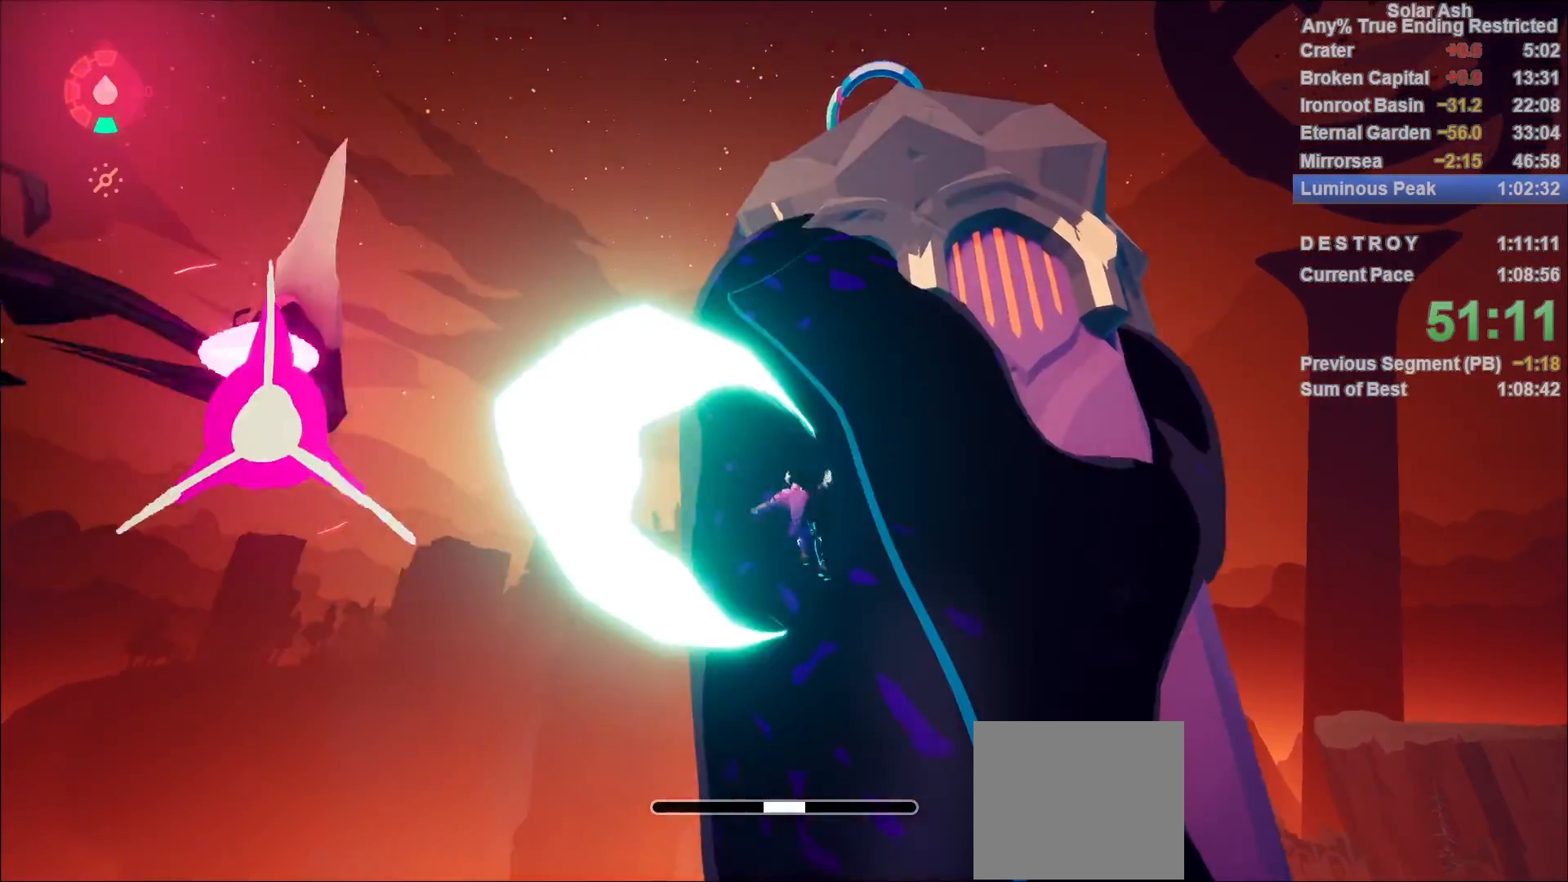
{"dt_ms": 500, "buttons": ["R2"], "left_stick": "up-left", "right_stick": "right", "events": [[33, "SQUARE", "up"], [117, "R2", "down"], [250, "right_stick", "right"], [283, "R2", "up"], [317, "R2", "down"], [400, "R2", "up"], [483, "R2", "down"]]}
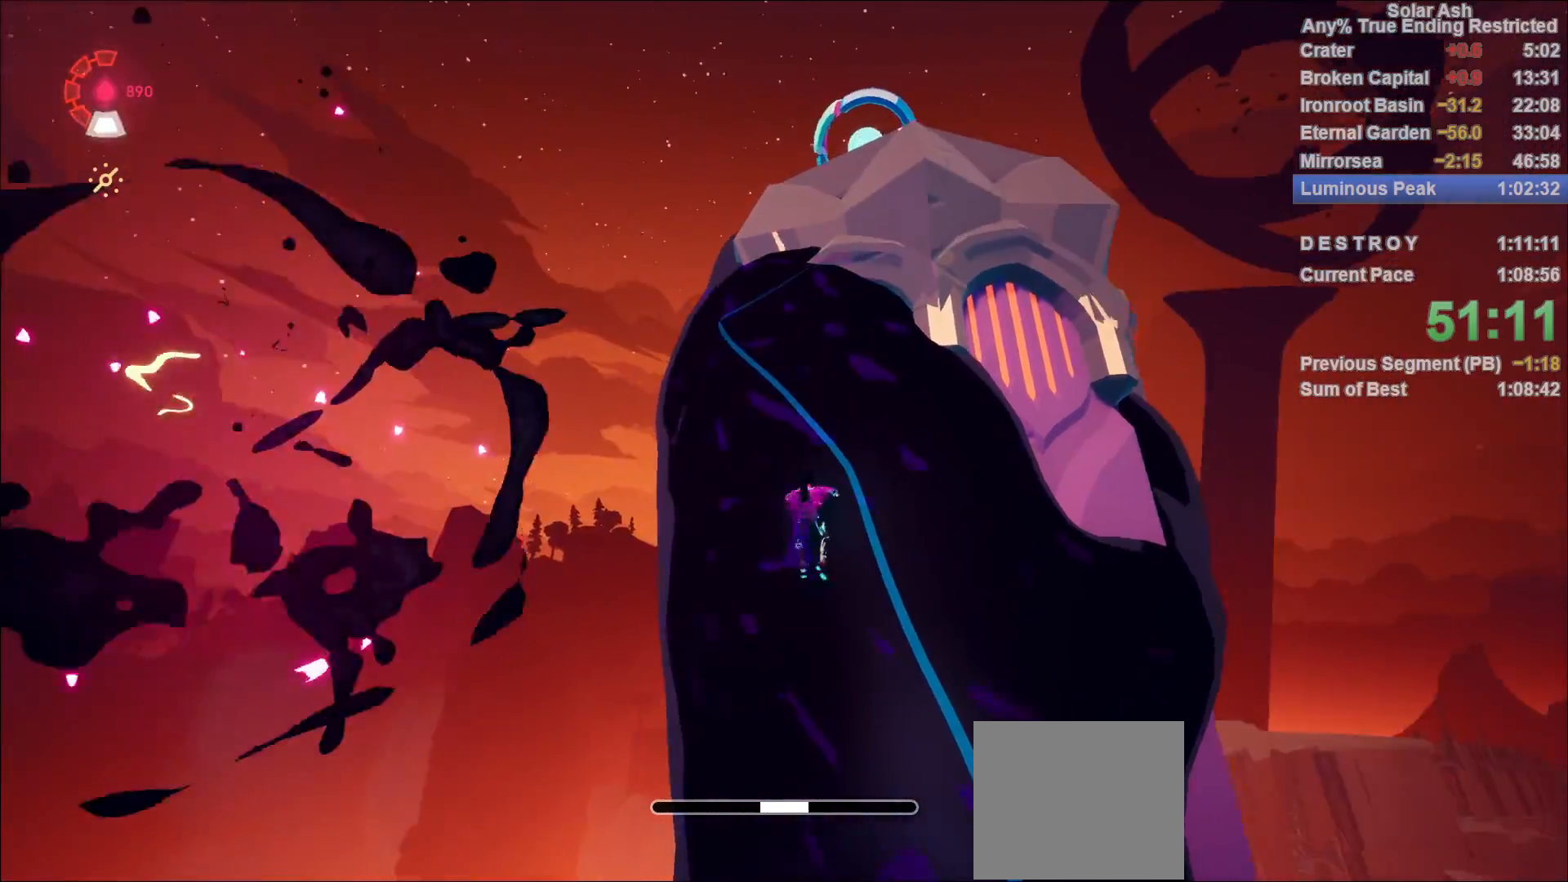
{"dt_ms": 500, "buttons": [], "left_stick": "up-left", "right_stick": "right", "events": [[50, "R2", "up"], [100, "R2", "down"], [200, "R2", "up"], [250, "R2", "down"], [333, "R2", "up"], [400, "R2", "down"], [483, "R2", "up"]]}
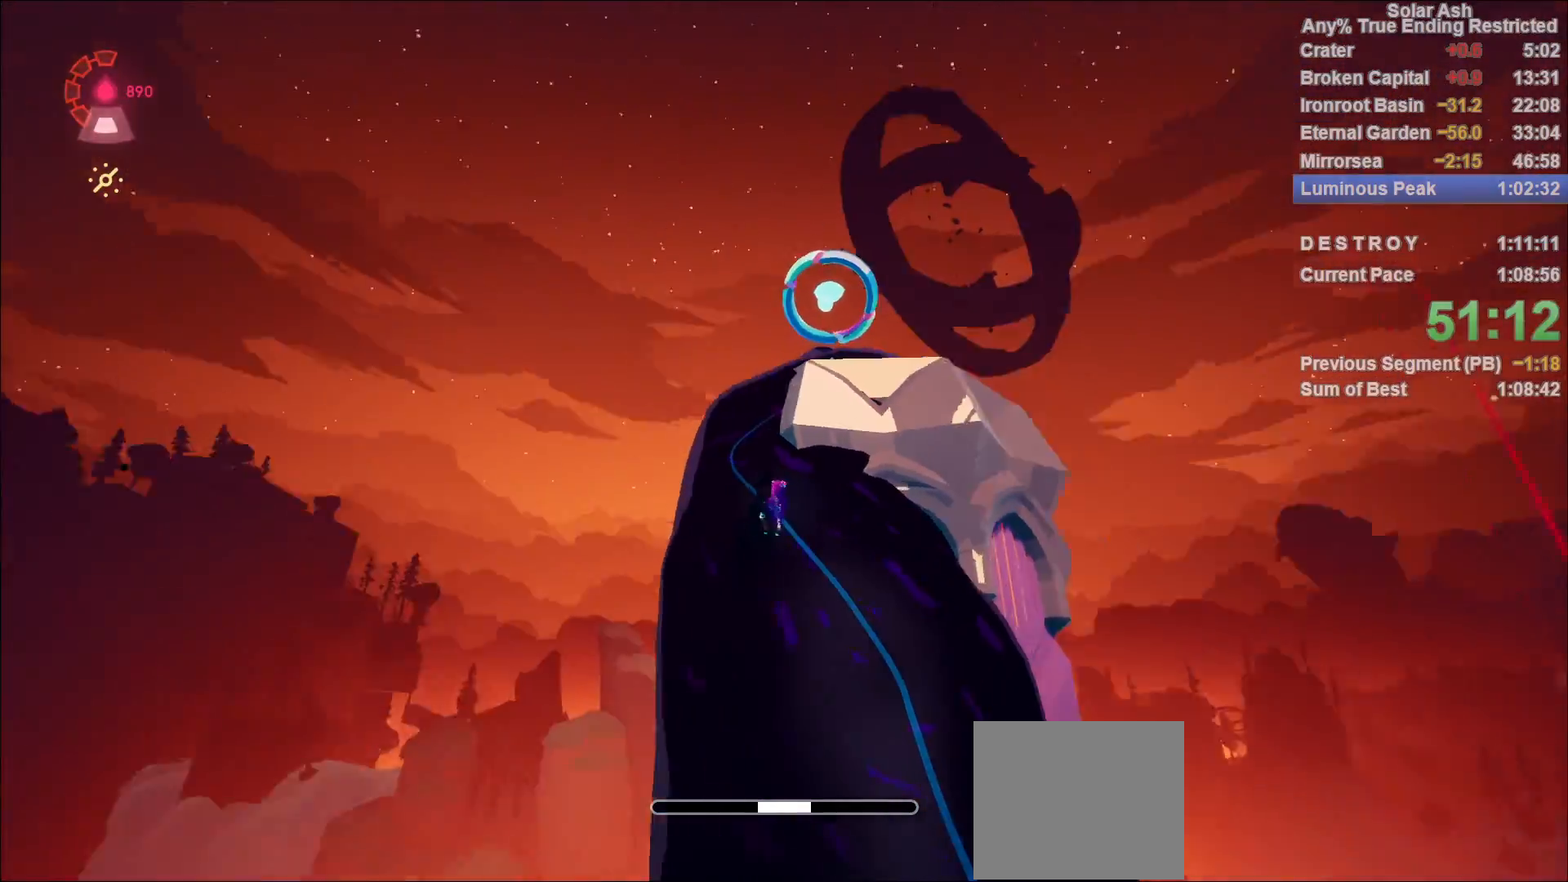
{"dt_ms": 500, "buttons": ["R1"], "left_stick": "up", "right_stick": "center", "events": [[50, "R2", "down"], [67, "right_stick", "down-right"], [100, "R2", "up"], [183, "R2", "down"], [200, "right_stick", "center"], [267, "R2", "up"], [350, "R1", "down"], [350, "left_stick", "up"], [417, "R1", "up"], [467, "R1", "down"]]}
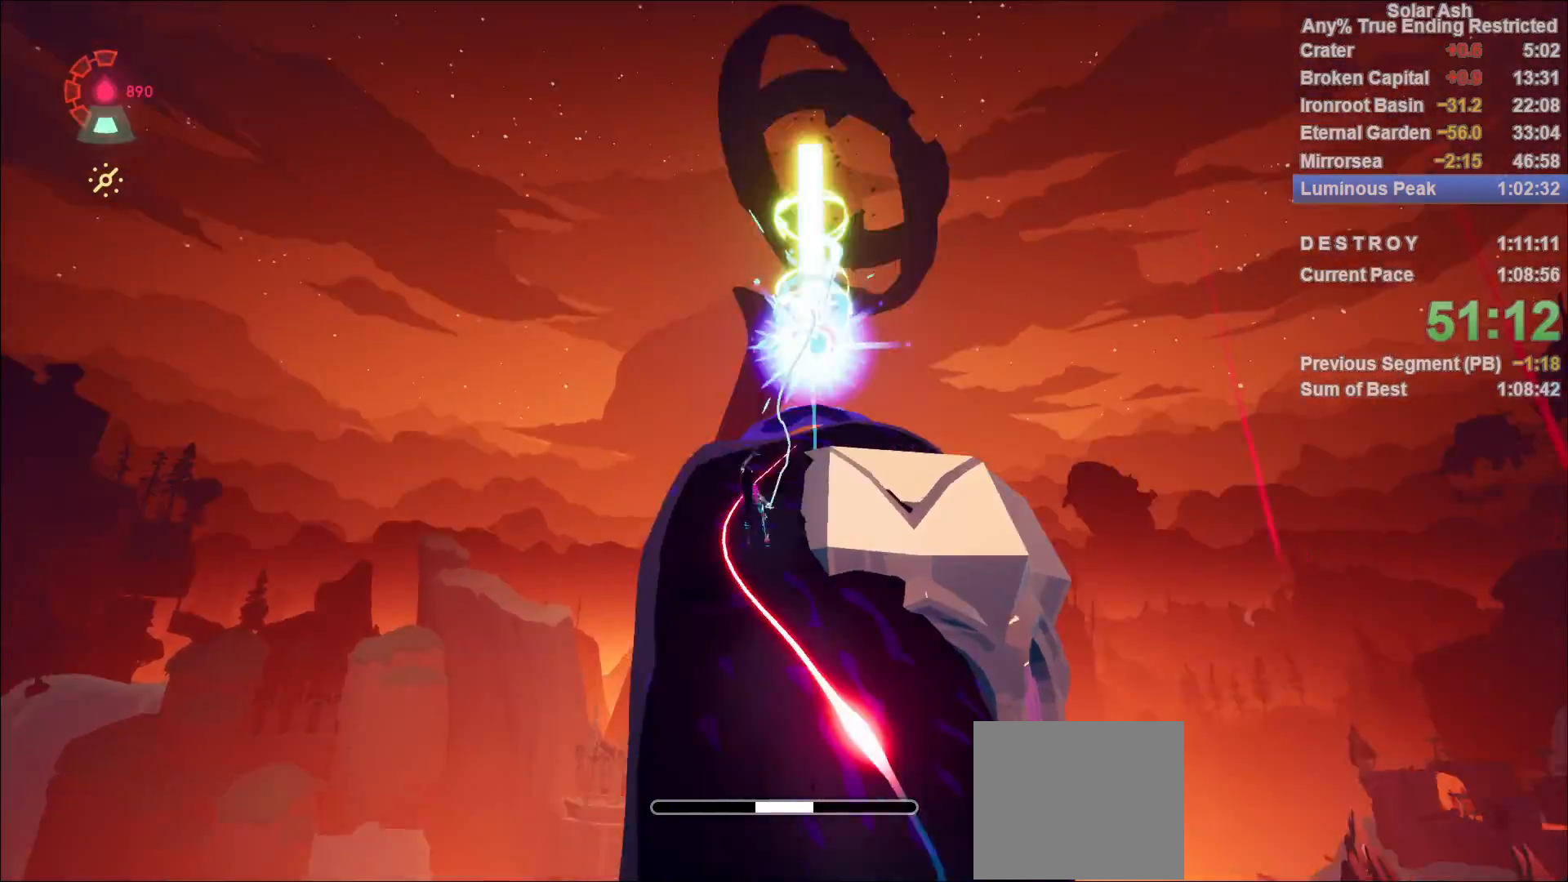
{"dt_ms": 1000, "buttons": [], "left_stick": "center", "right_stick": "center"}